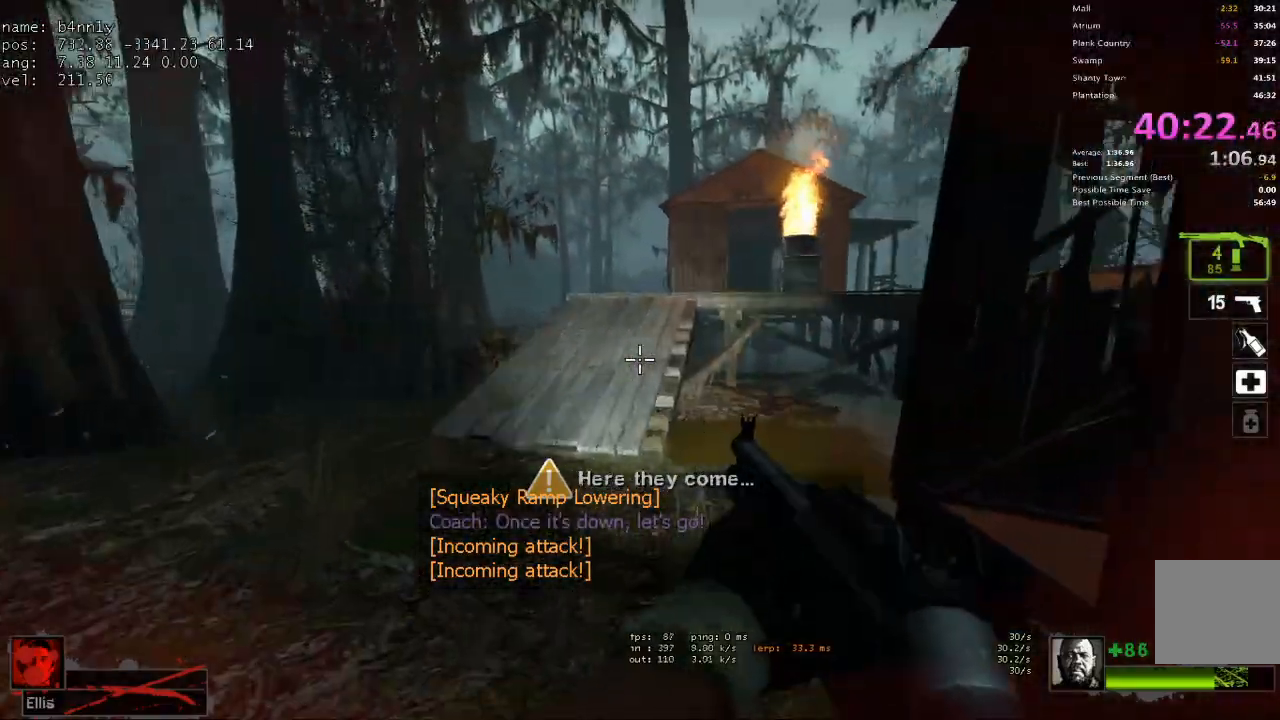
Gameplay with keyboard; each line is a JSON object with the keys held at the frame after it. "events" lists presses ("down") and releases ("up") of "1", "2", "3", "4", "5", "a", "alt", "c", "caps_lock", "ctrl", "d", "e", "f", "g", "q", "r", "s", "shift", "space", "t", "tab", "v", "w", "x" and "z" between this image and that frame as [ms after this image, input, new state], when the widget could be followed in between. No other keys are recorded. Mouse input is not recorded.
{"keys": ["d", "w"], "events": [[67, "r", "up"], [117, "r", "down"], [267, "r", "up"], [300, "d", "down"], [350, "w", "up"], [500, "w", "down"]]}
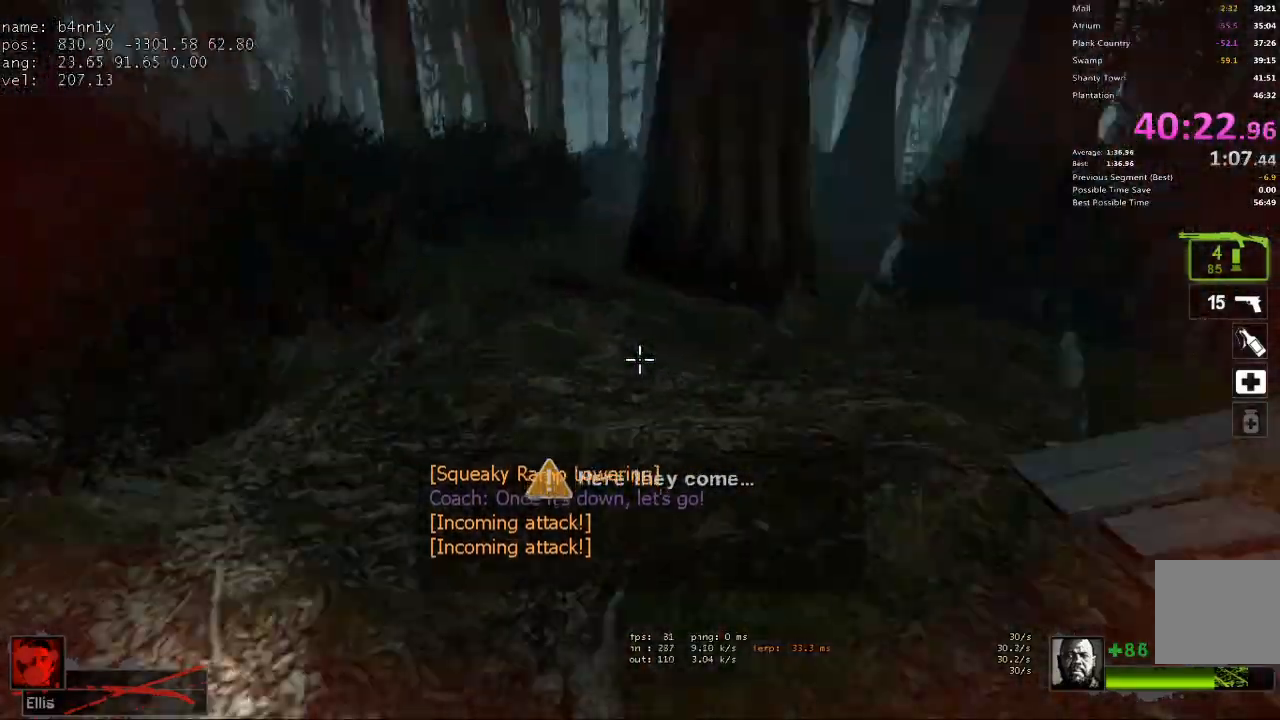
{"keys": ["w"], "events": [[33, "d", "up"]]}
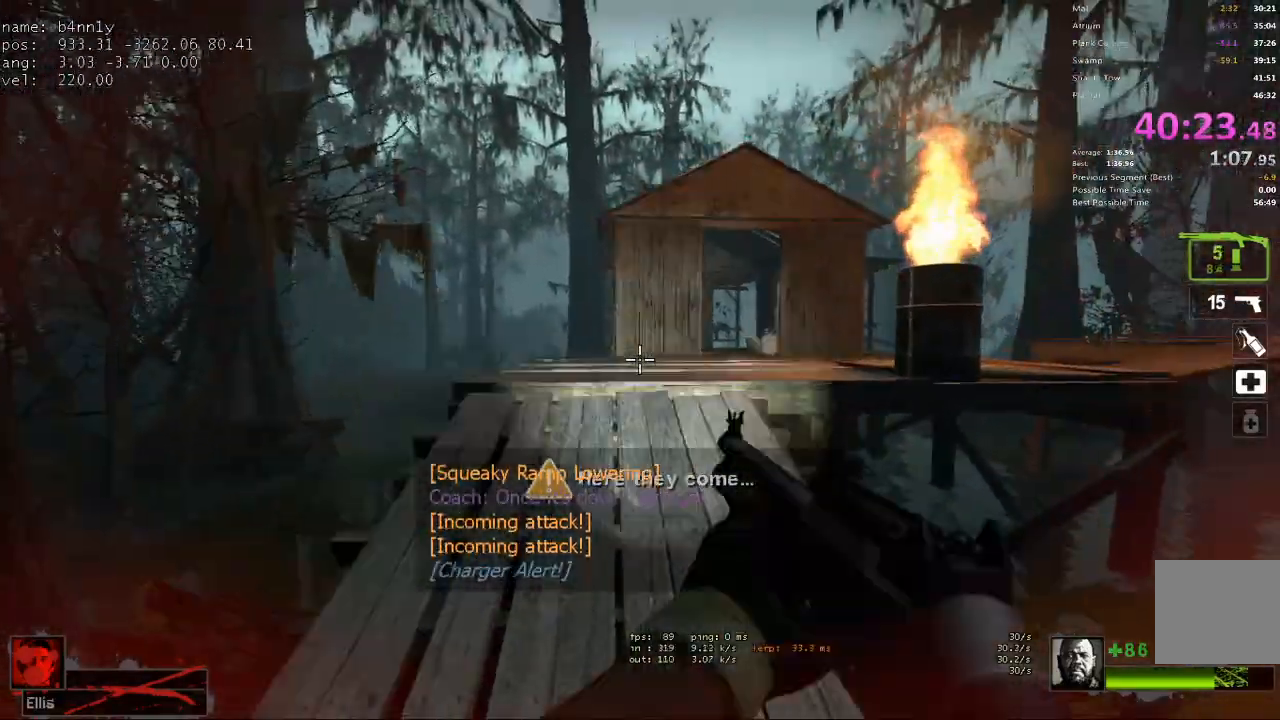
{"keys": ["a", "w"], "events": [[50, "d", "down"], [100, "d", "up"], [483, "a", "down"]]}
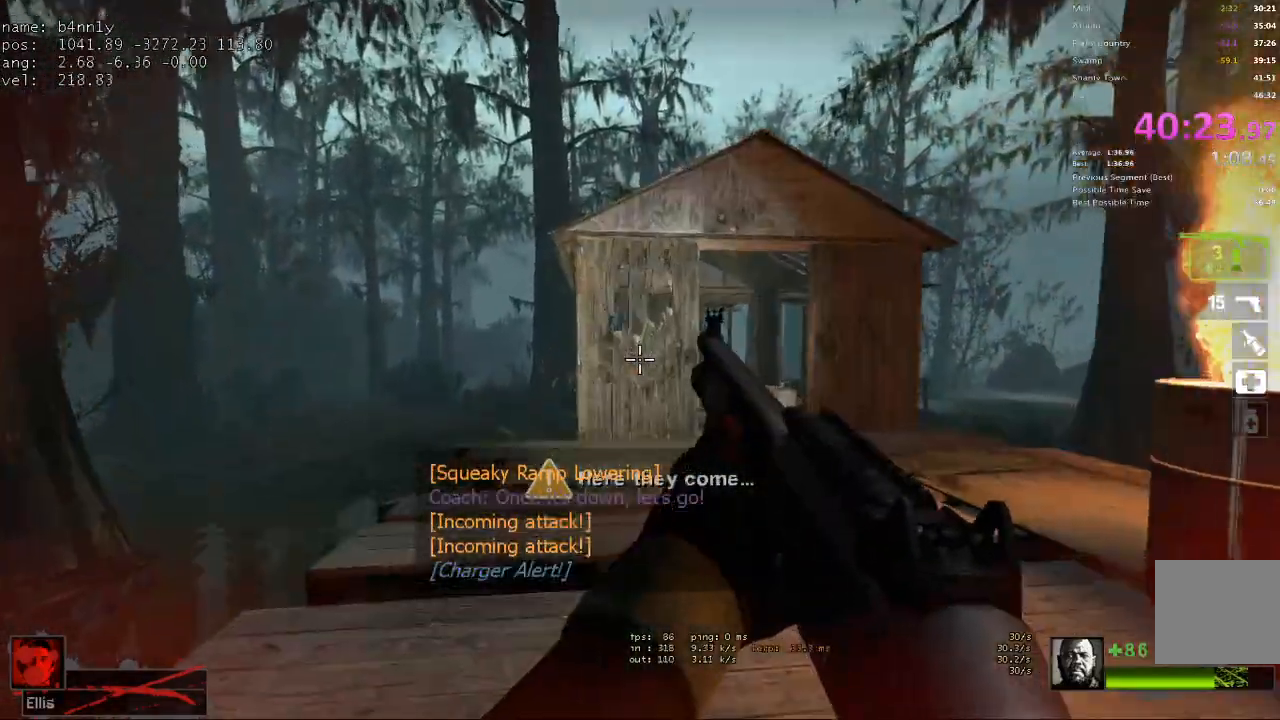
{"keys": ["a", "w"], "events": [[17, "a", "up"], [400, "a", "down"]]}
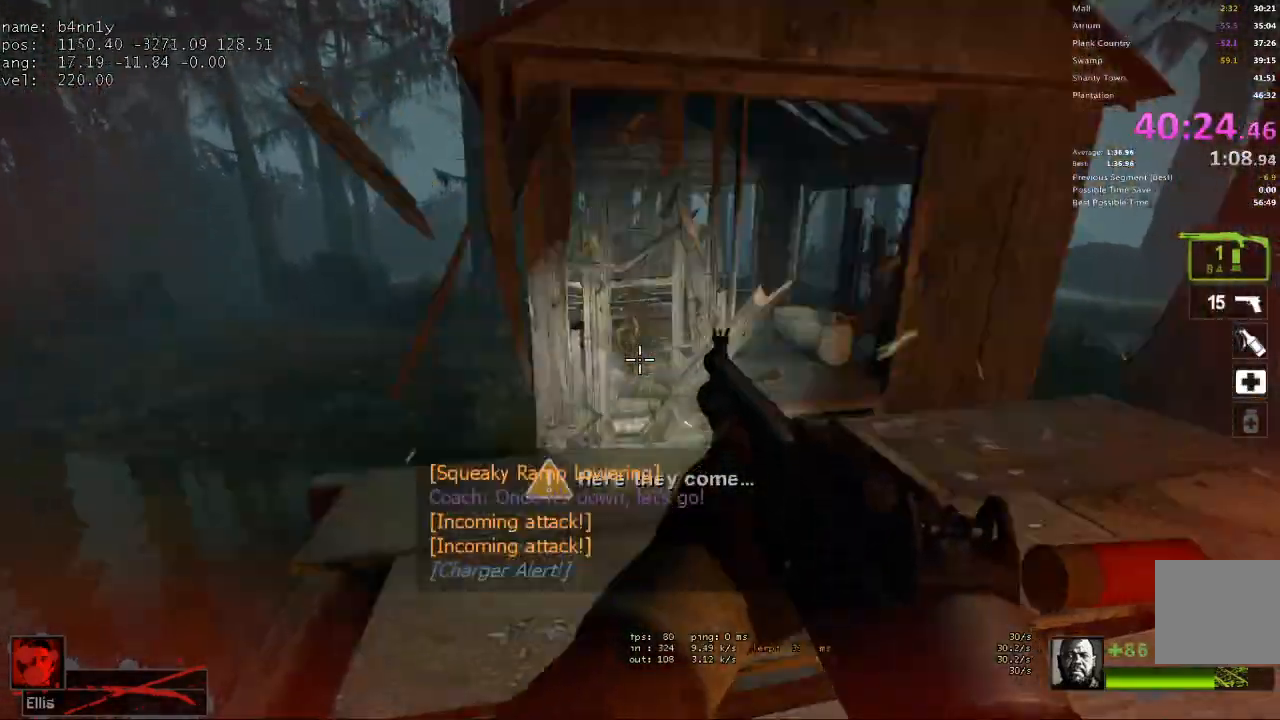
{"keys": ["w"], "events": [[83, "r", "down"], [217, "a", "up"], [217, "r", "up"]]}
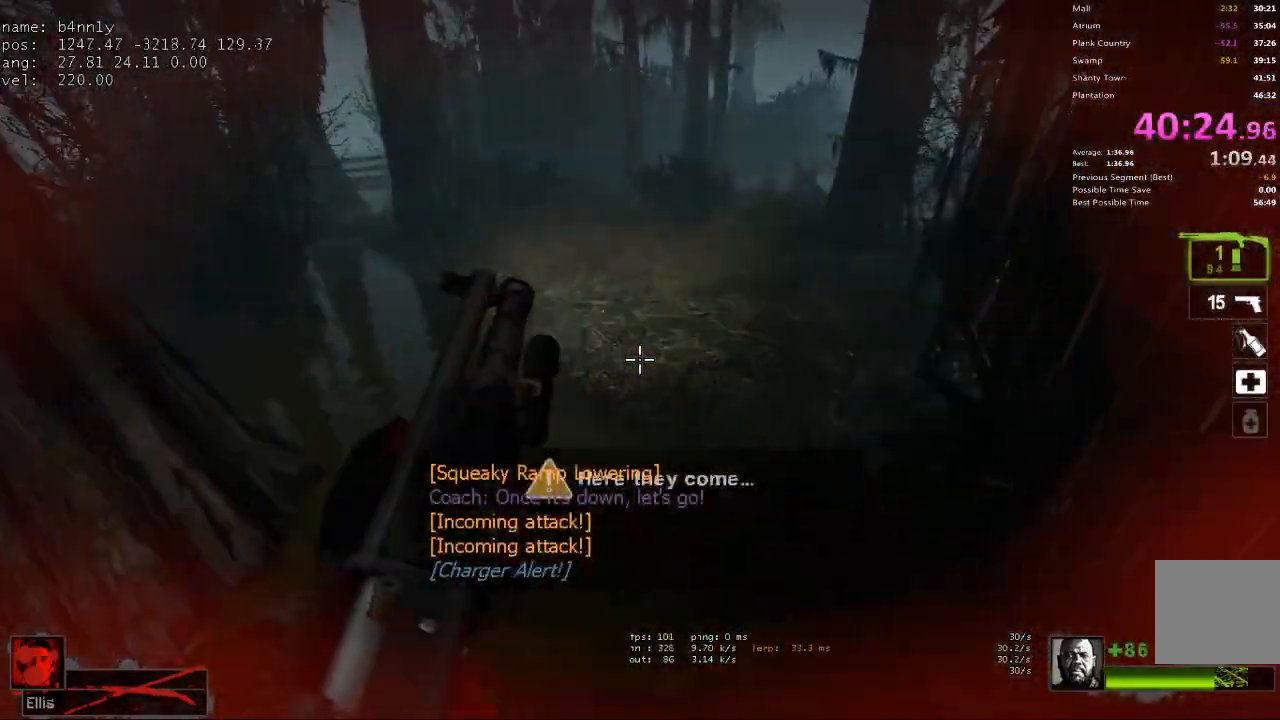
{"keys": ["d", "s"], "events": [[100, "space", "down"], [150, "d", "down"], [150, "w", "up"], [200, "space", "up"], [333, "s", "down"]]}
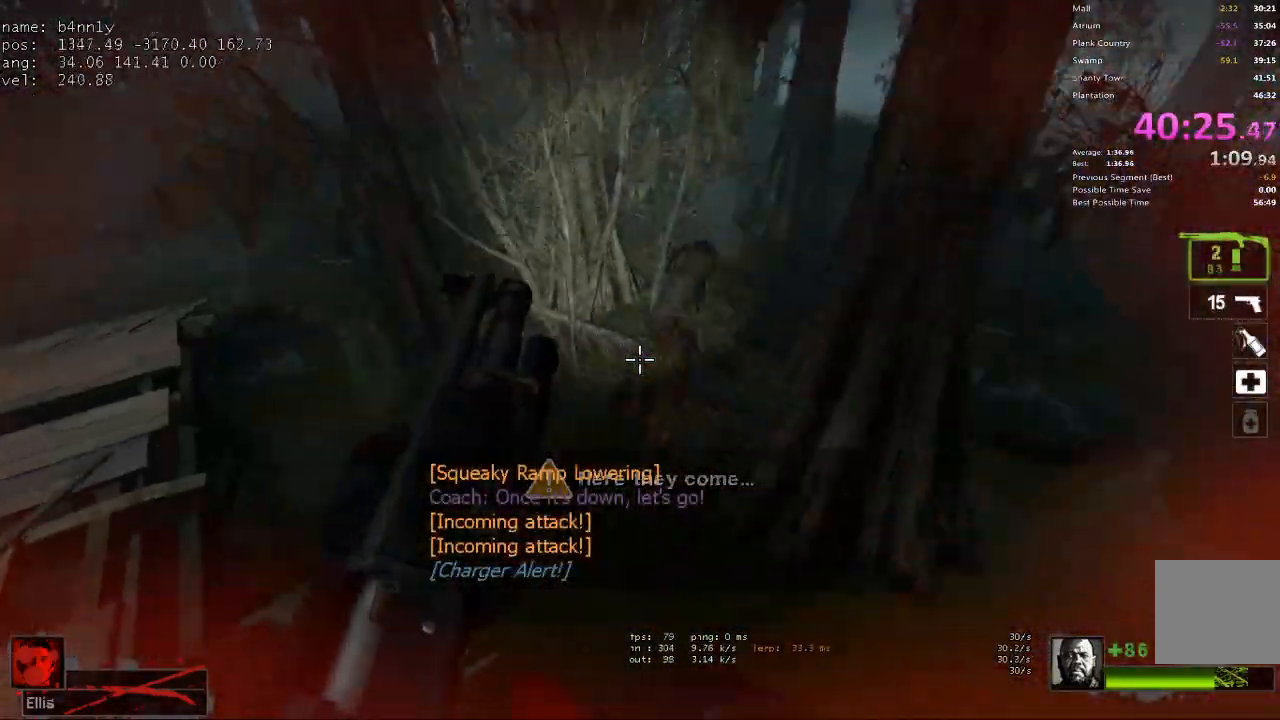
{"keys": ["d", "w"], "events": [[67, "s", "up"], [300, "w", "down"]]}
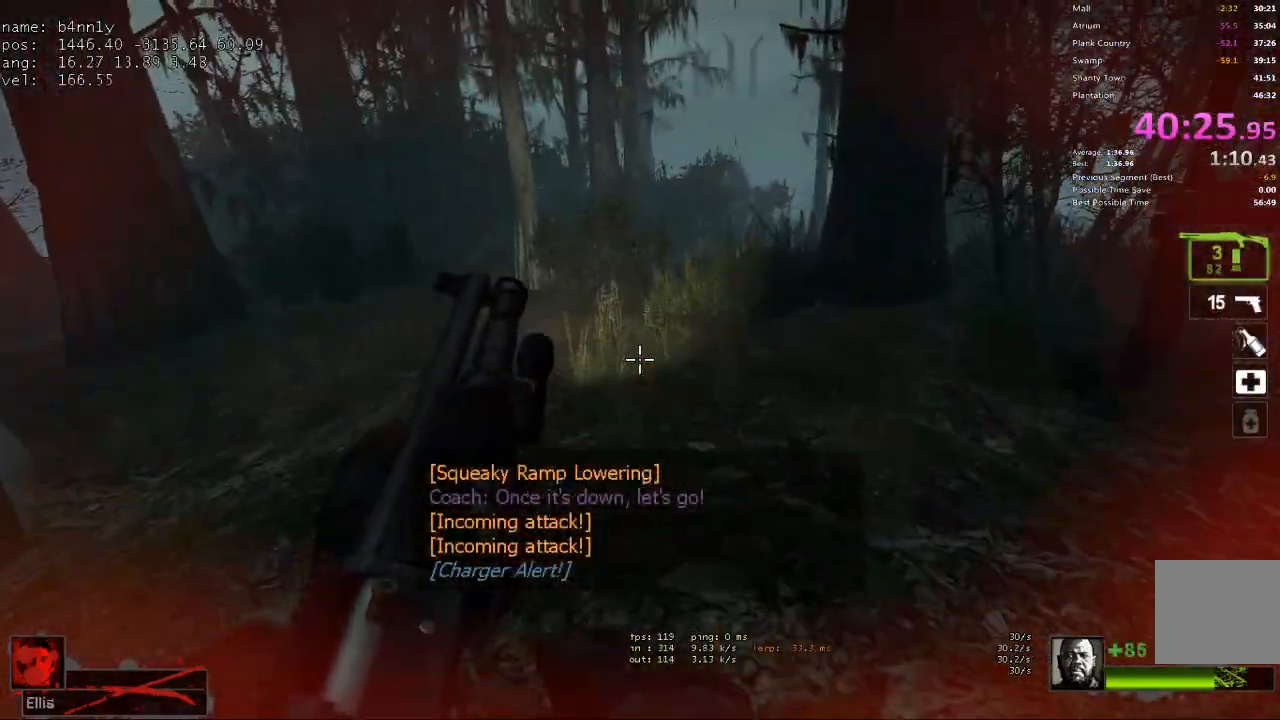
{"keys": ["w"], "events": [[33, "d", "up"]]}
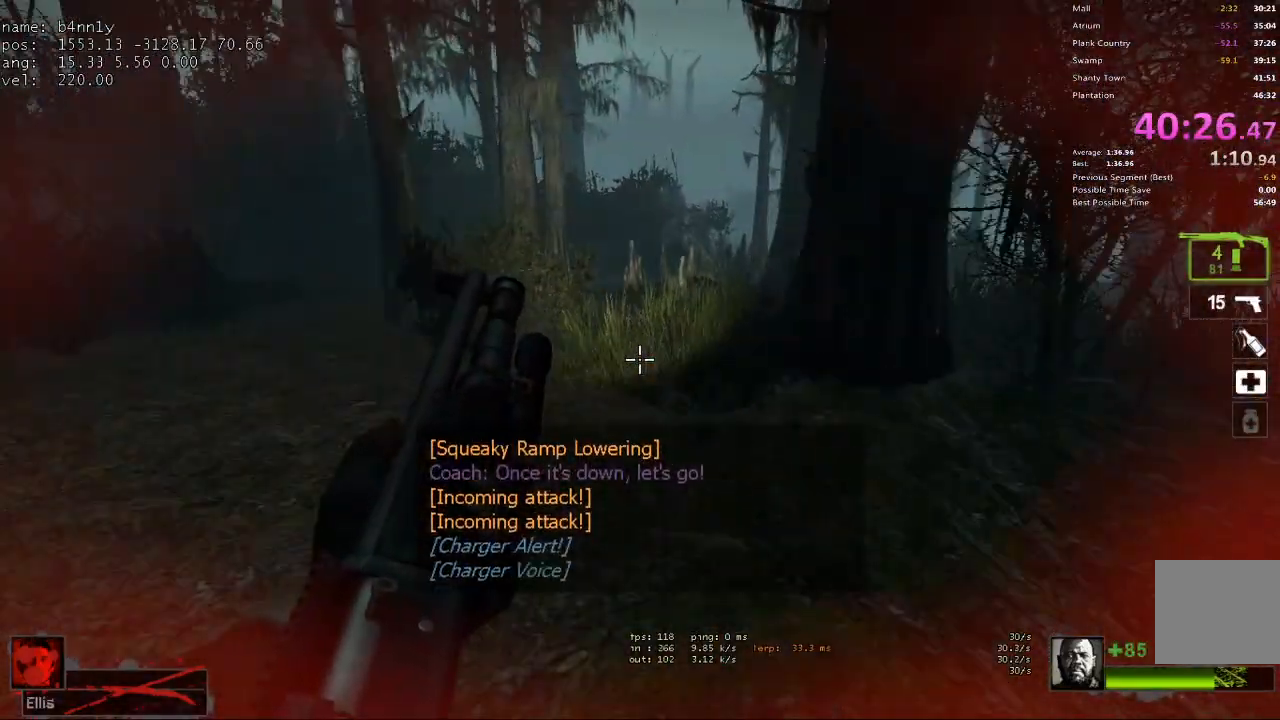
{"keys": ["w"], "events": []}
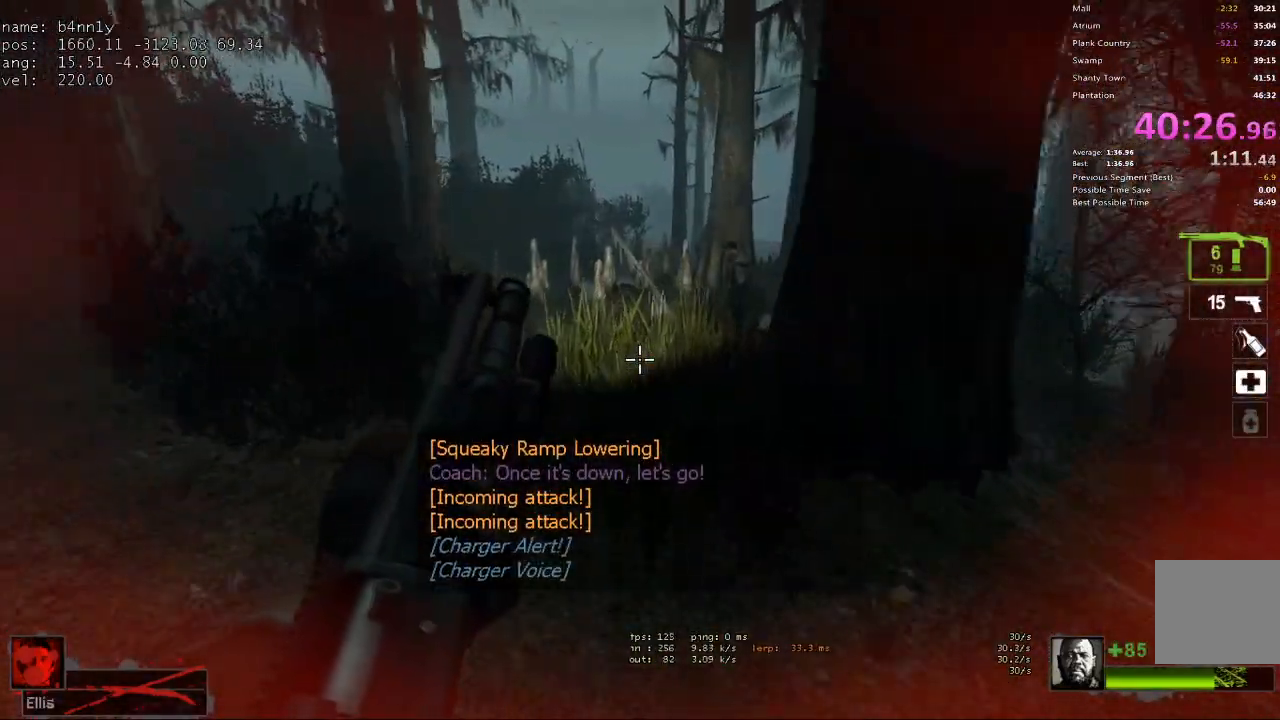
{"keys": ["w"], "events": [[300, "a", "down"], [433, "a", "up"]]}
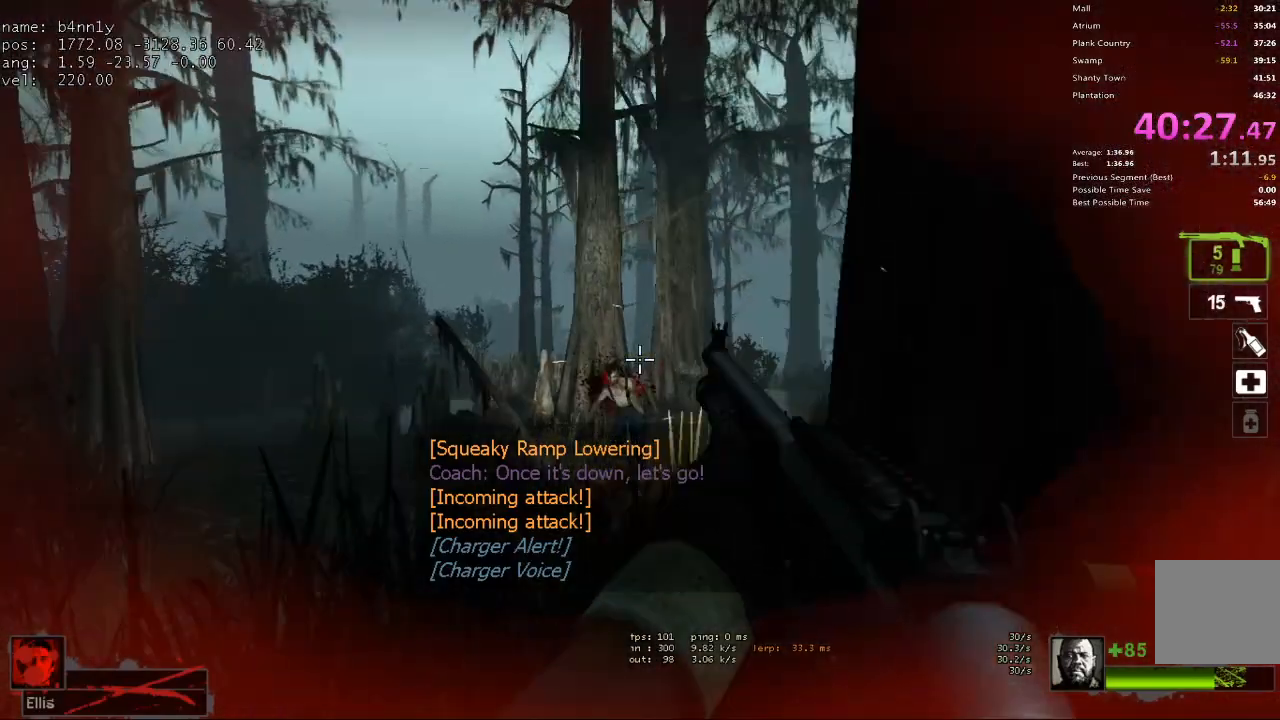
{"keys": [], "events": [[317, "d", "down"], [367, "space", "down"], [367, "w", "up"], [400, "space", "up"], [500, "d", "up"]]}
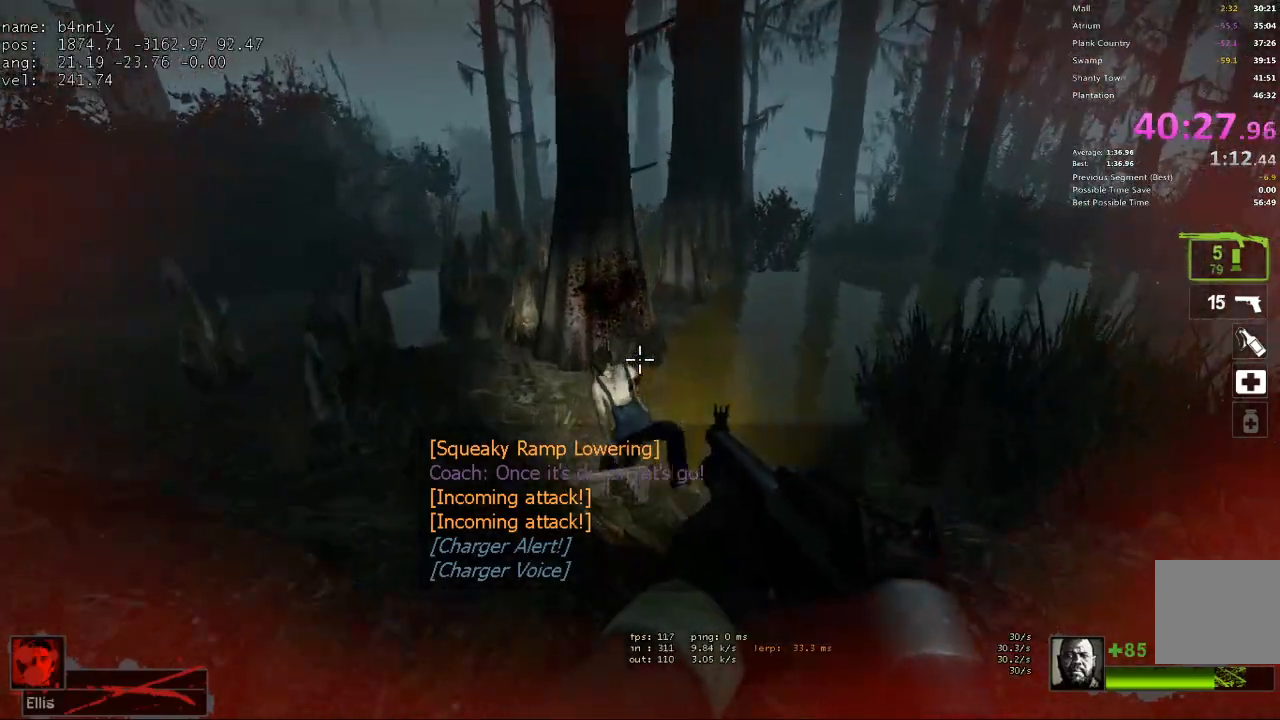
{"keys": ["w"], "events": [[100, "a", "down"], [233, "r", "down"], [333, "r", "up"], [367, "w", "down"], [417, "a", "up"]]}
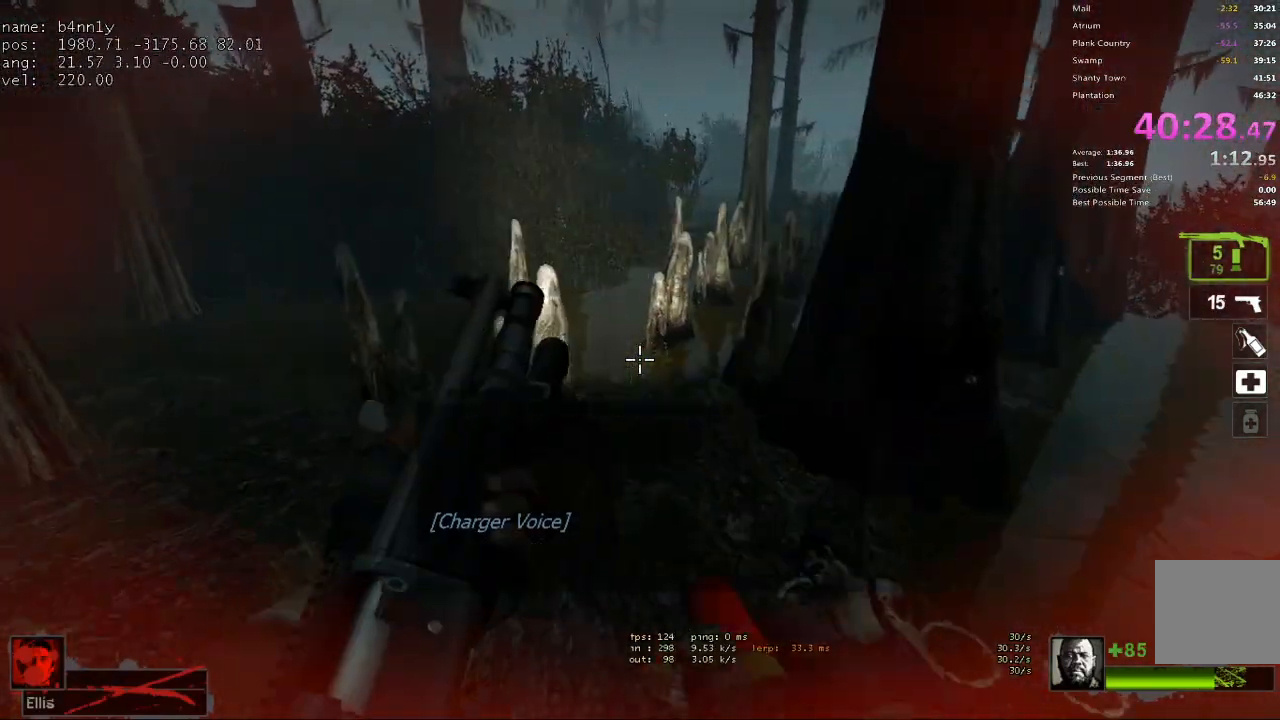
{"keys": ["d"], "events": [[300, "d", "down"], [300, "space", "down"], [350, "ctrl", "down"], [350, "w", "up"], [383, "space", "up"], [483, "ctrl", "up"]]}
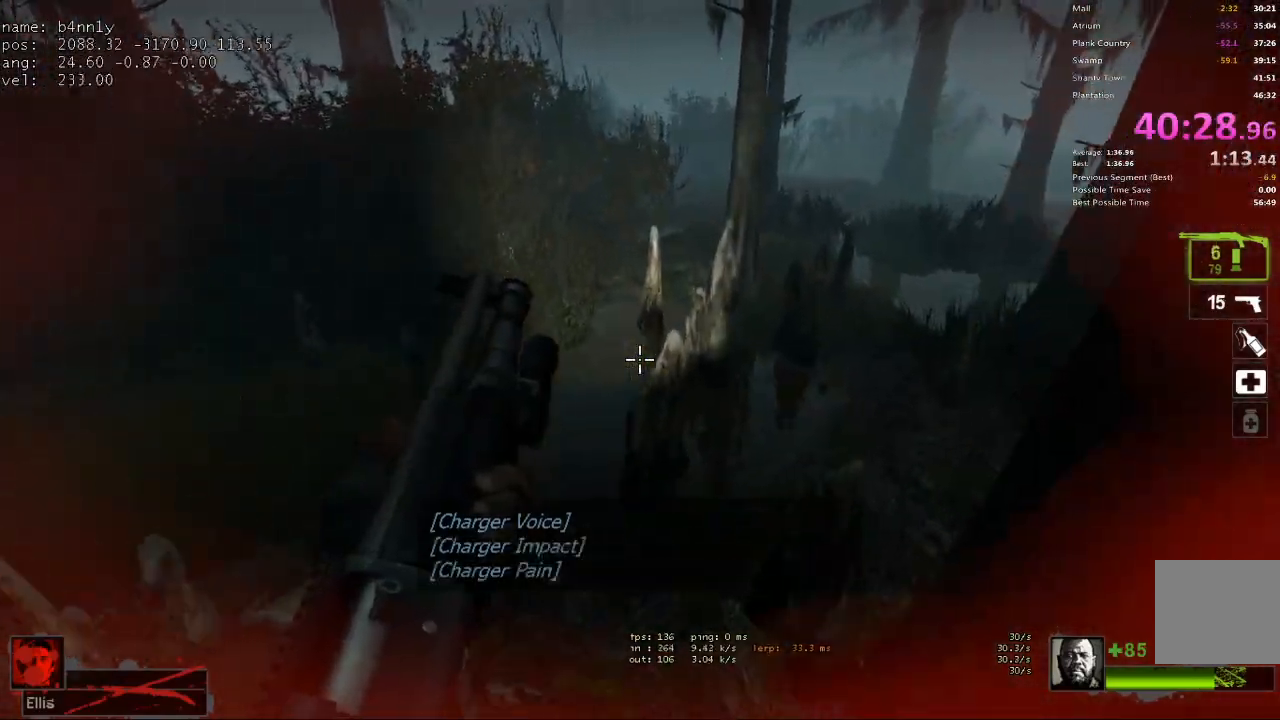
{"keys": ["w"], "events": [[317, "w", "down"], [350, "d", "up"]]}
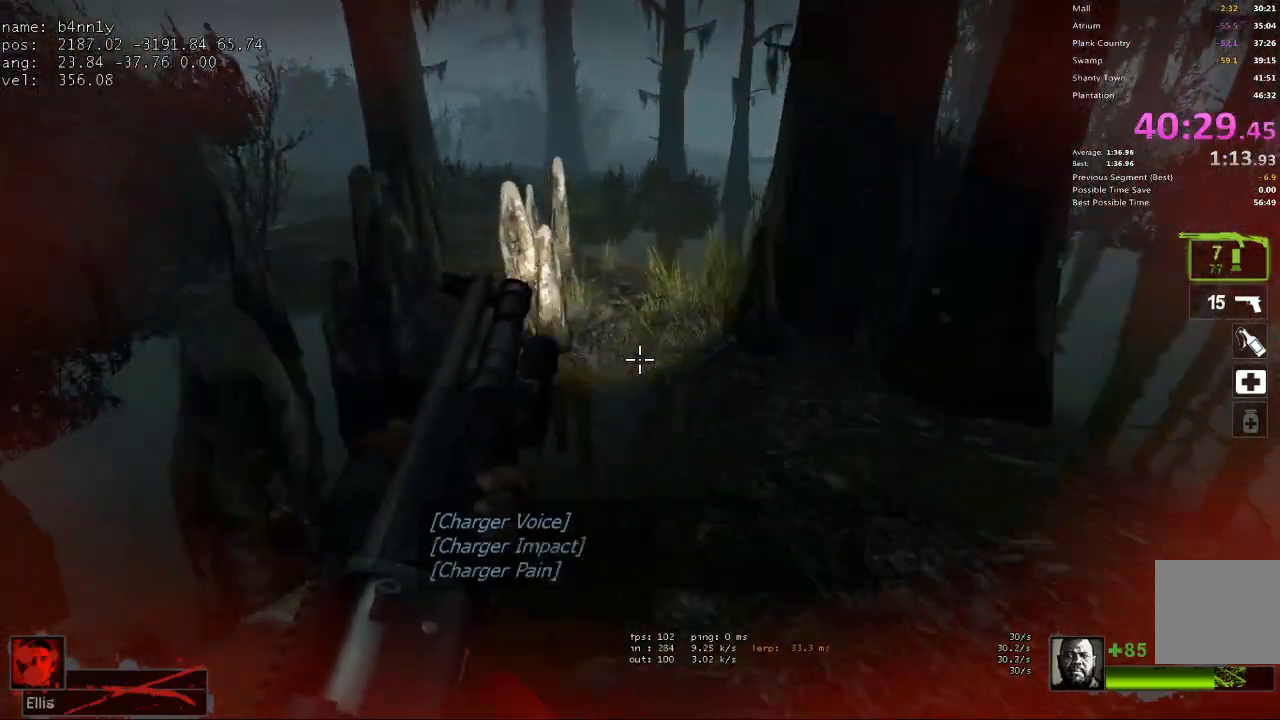
{"keys": ["w"], "events": [[233, "d", "down"], [467, "d", "up"]]}
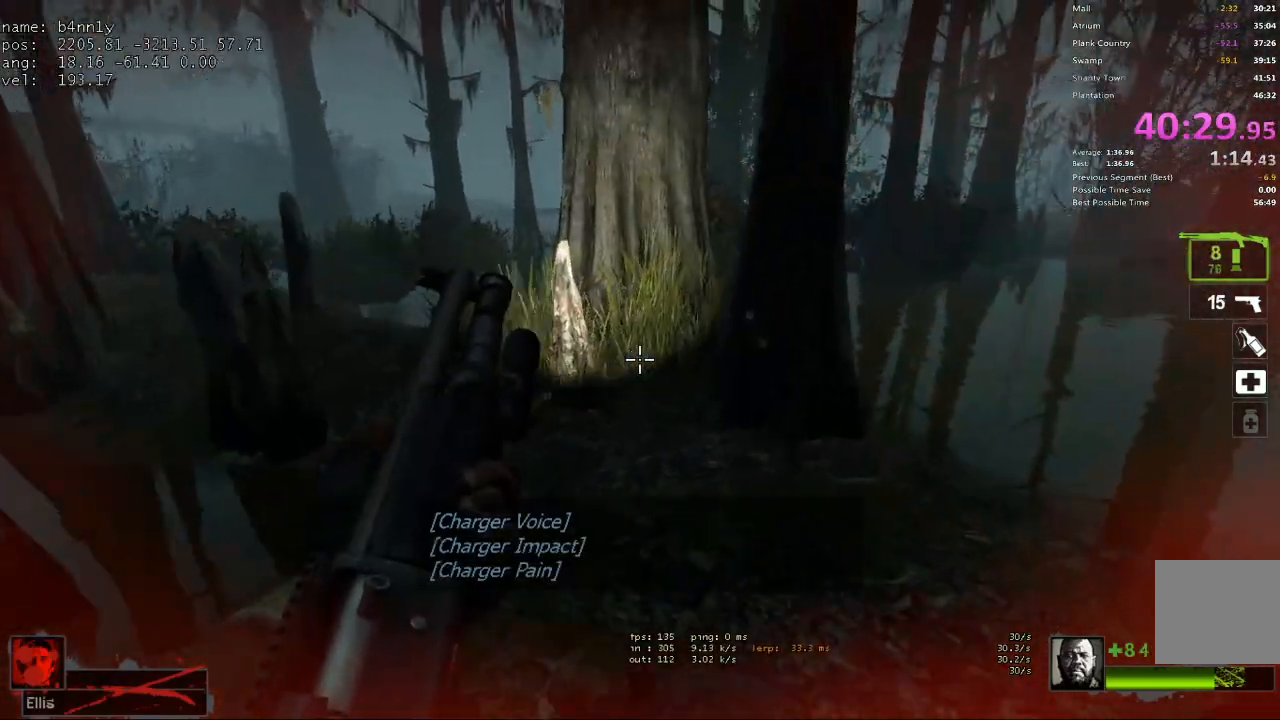
{"keys": ["a", "w"], "events": [[300, "a", "down"]]}
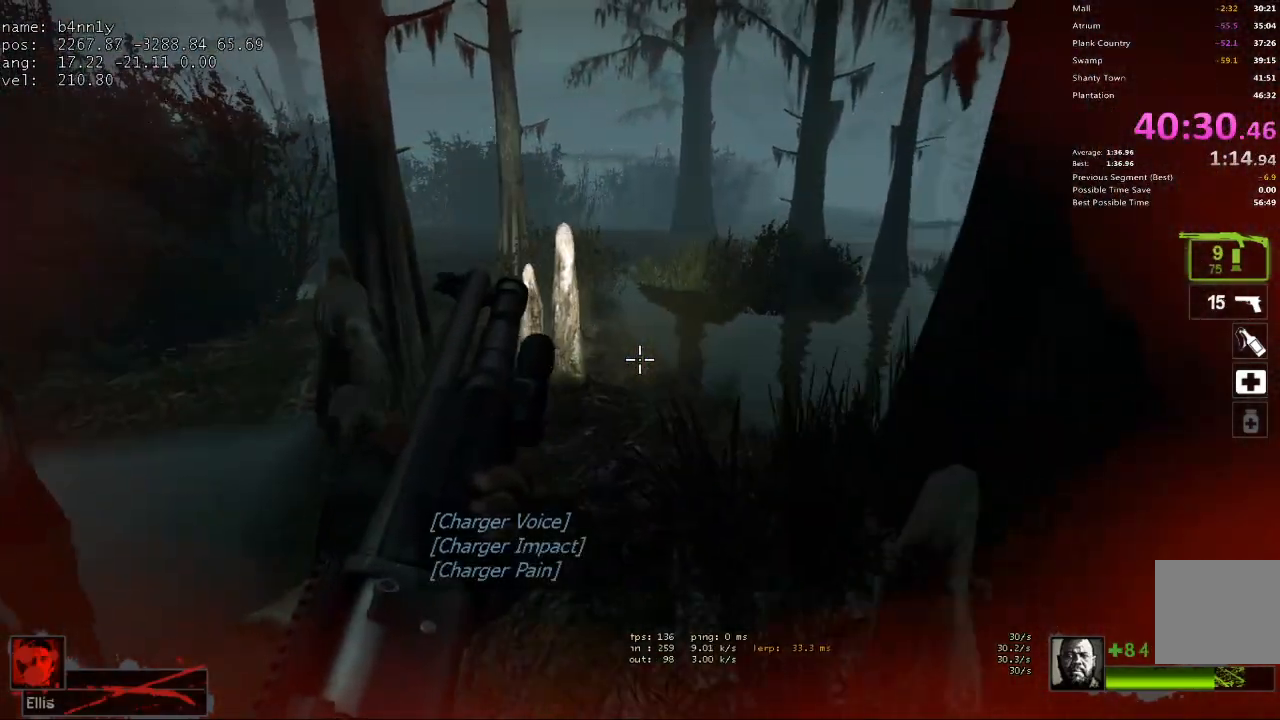
{"keys": ["w"], "events": [[33, "a", "up"], [167, "d", "down"], [300, "d", "up"]]}
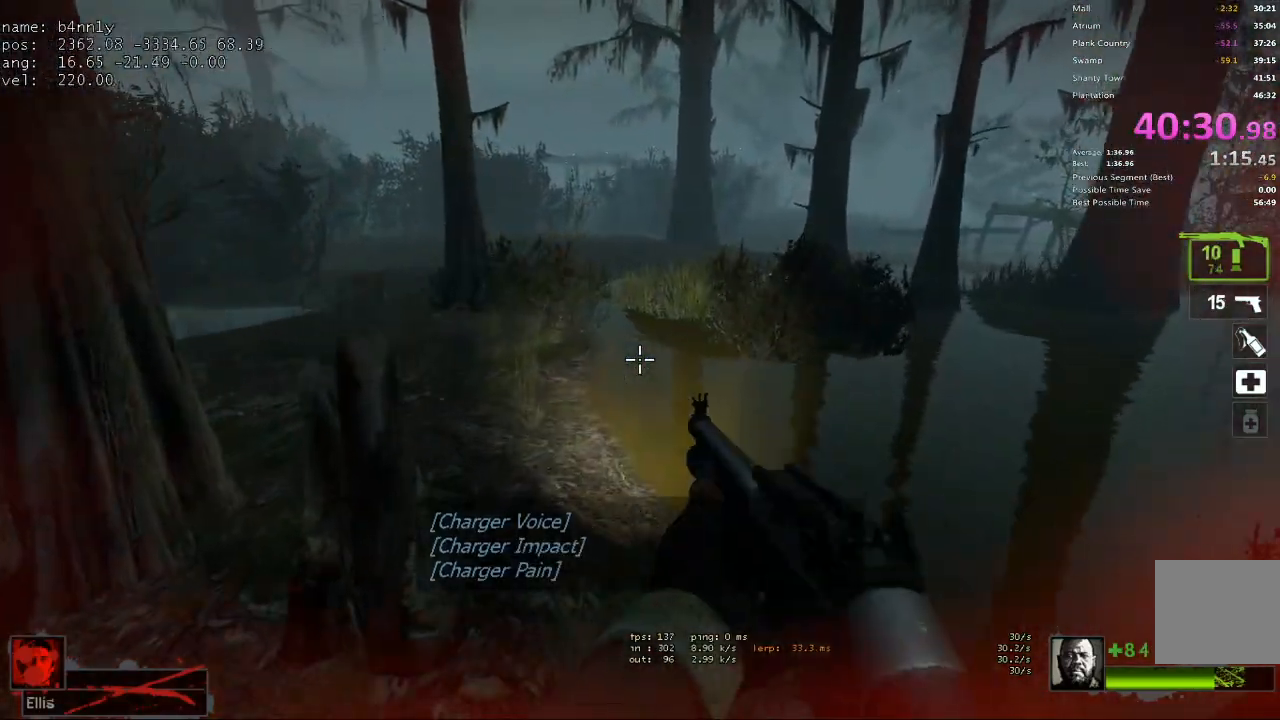
{"keys": ["w"], "events": [[283, "a", "down"], [367, "a", "up"]]}
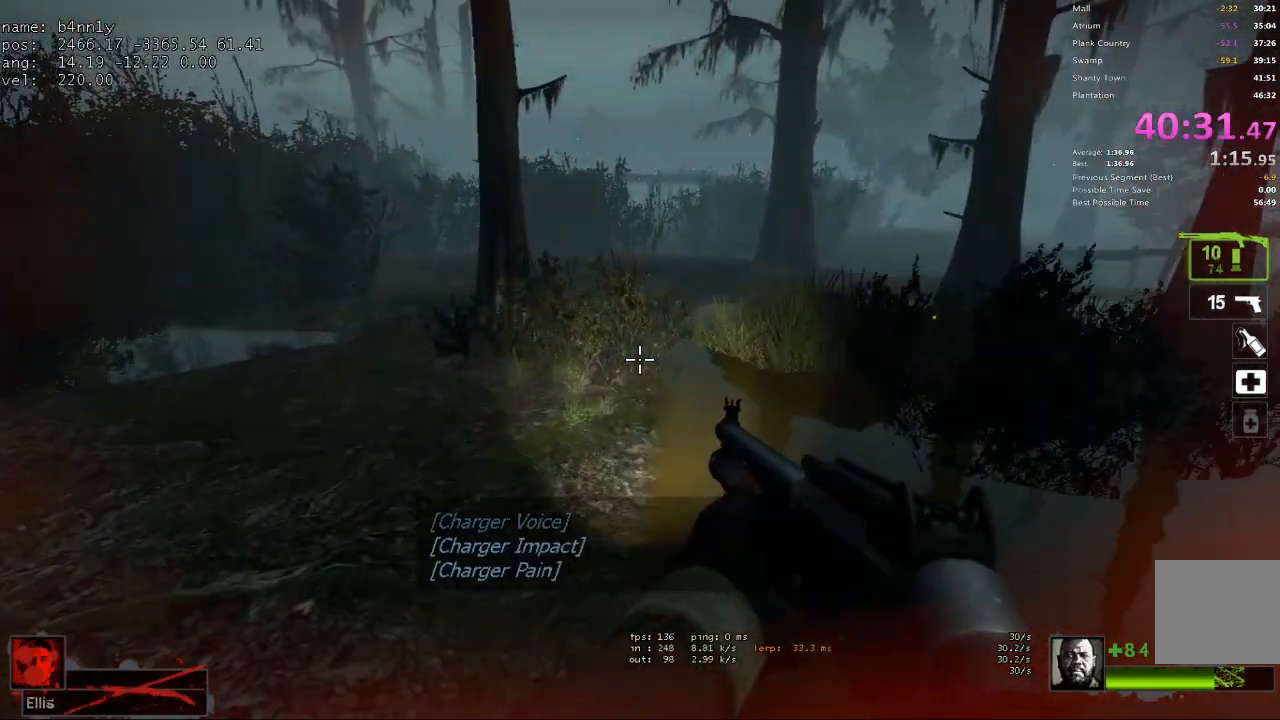
{"keys": ["w"], "events": [[100, "a", "down"], [150, "a", "up"]]}
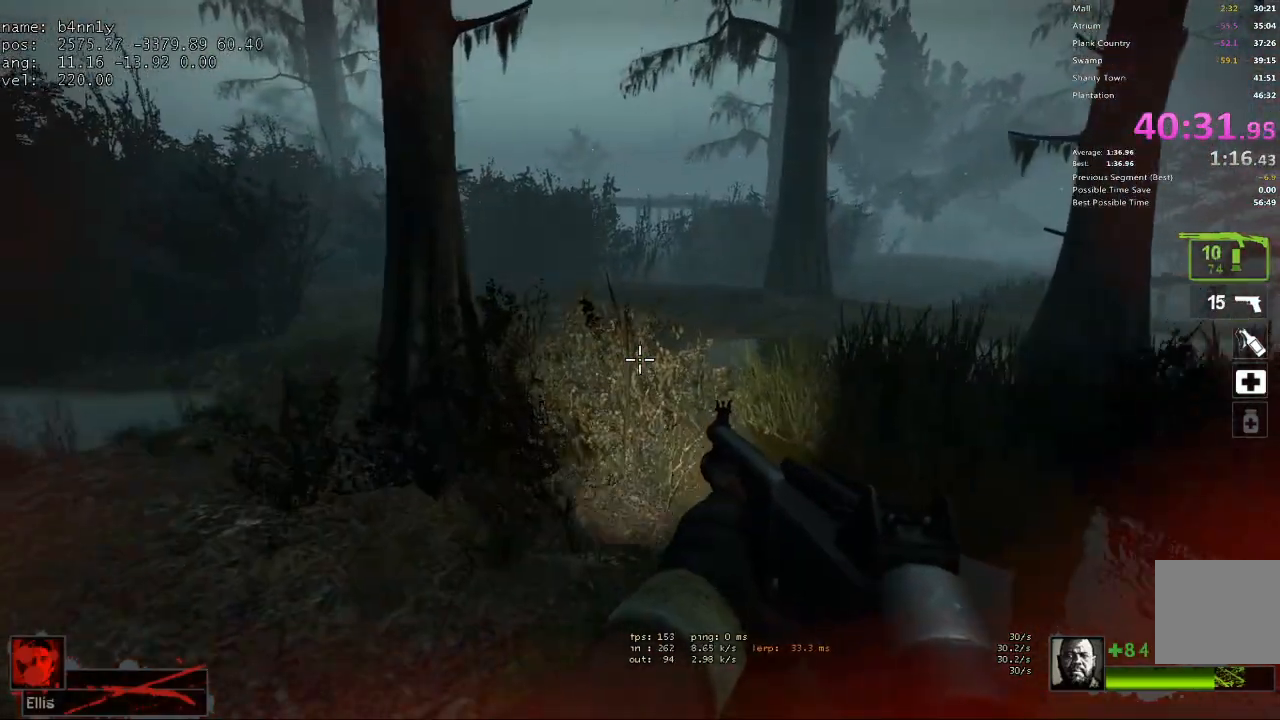
{"keys": ["w"], "events": []}
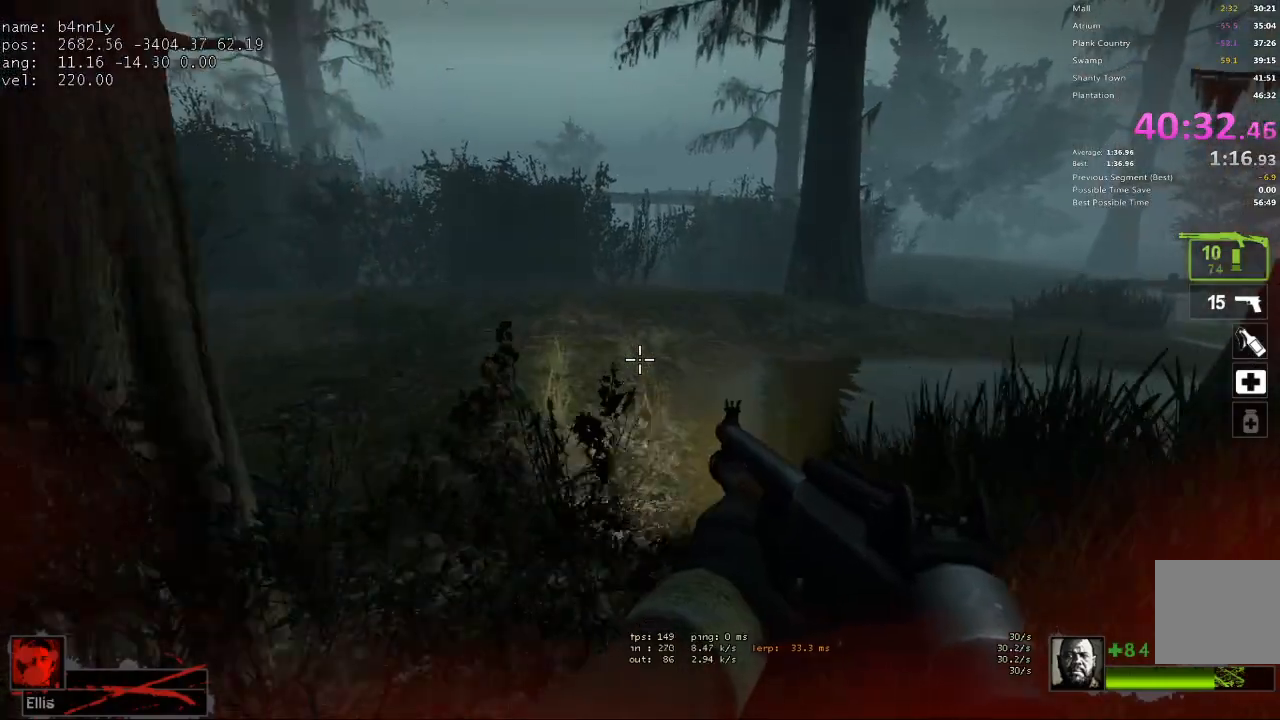
{"keys": ["w"], "events": []}
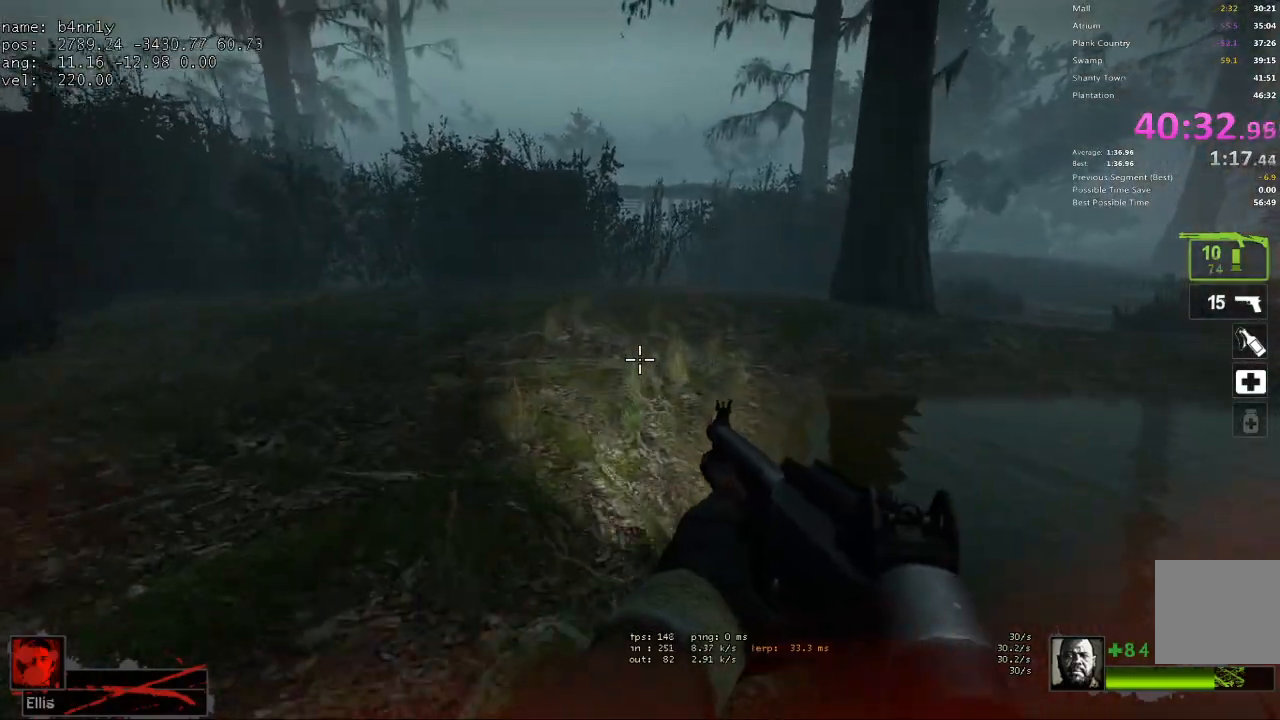
{"keys": ["w"], "events": []}
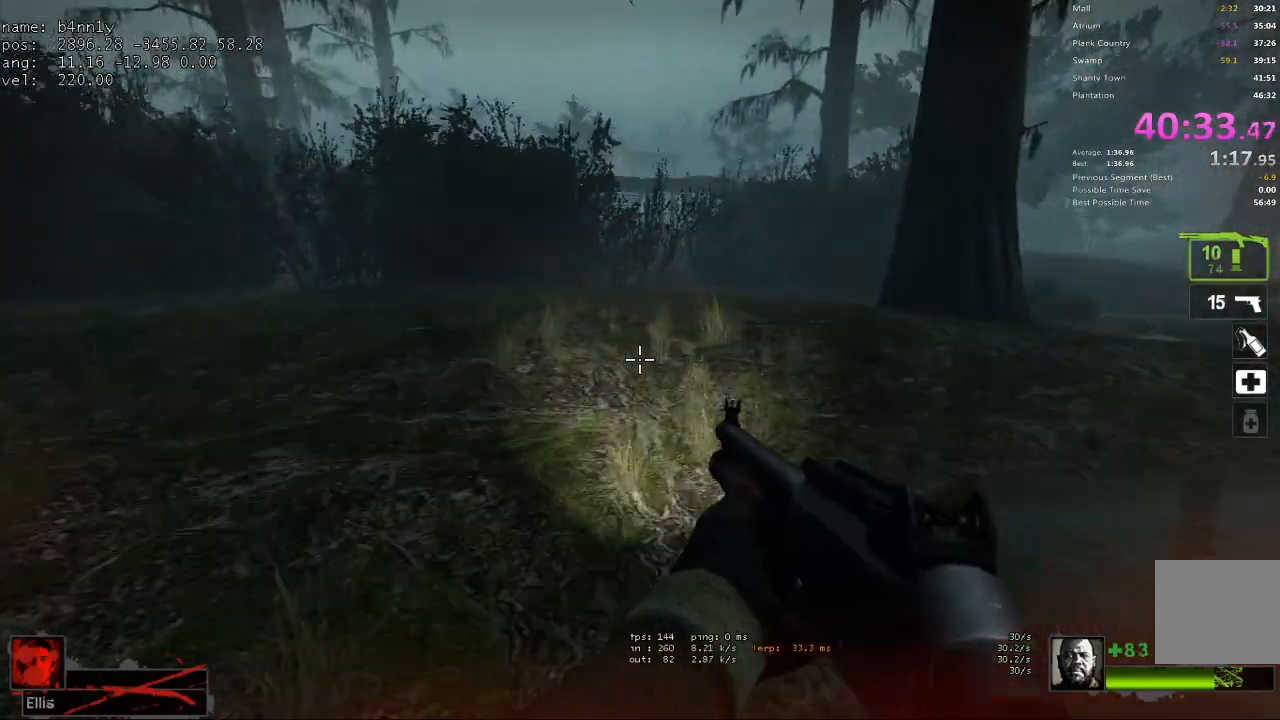
{"keys": ["w"], "events": []}
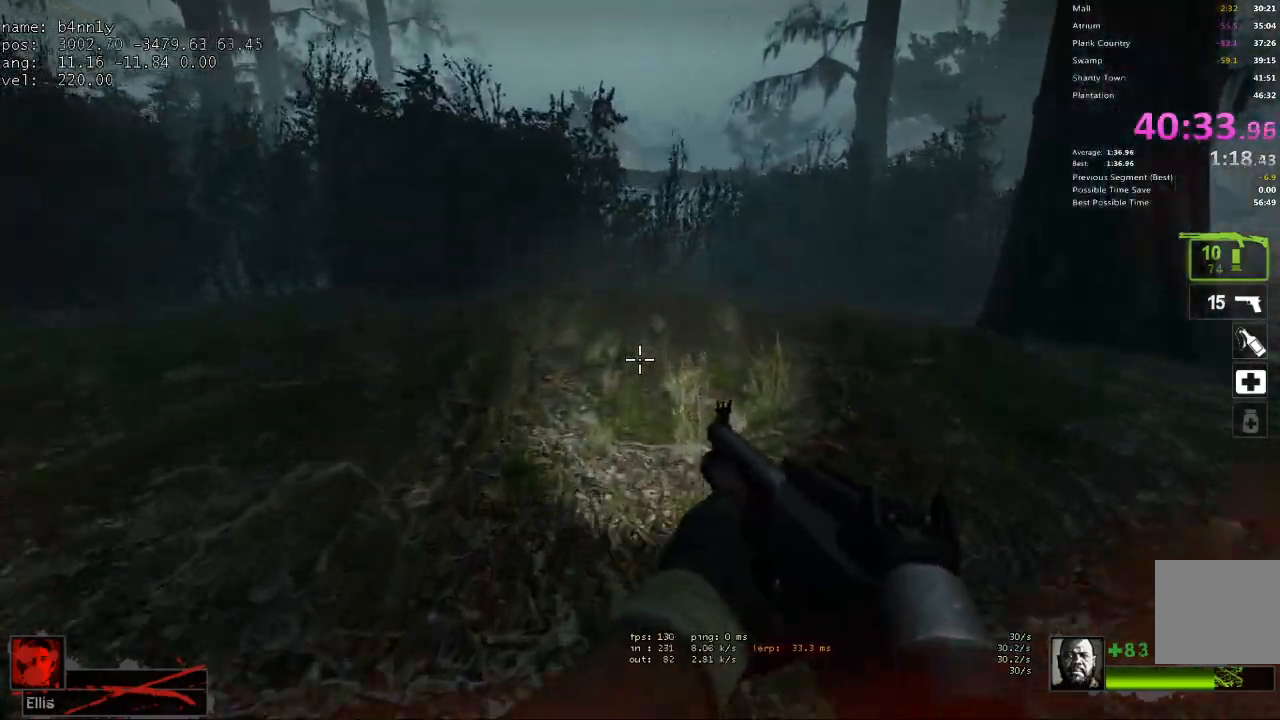
{"keys": ["w"], "events": []}
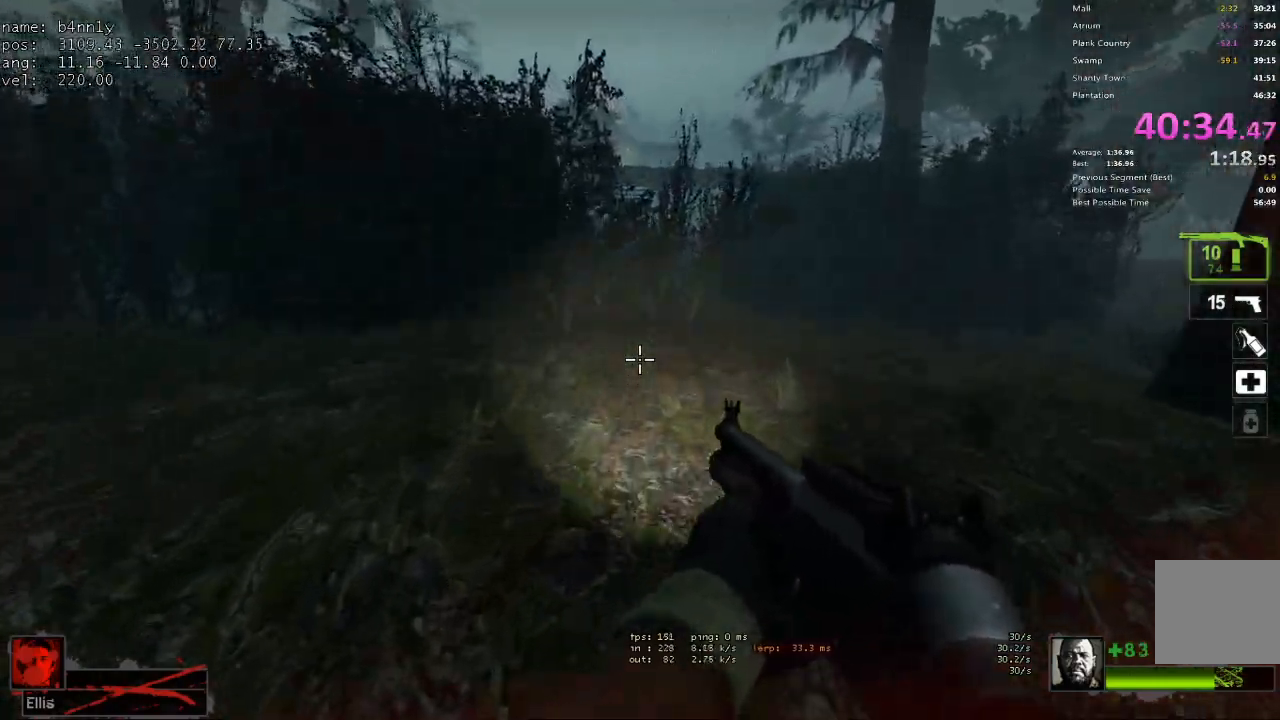
{"keys": ["w"], "events": []}